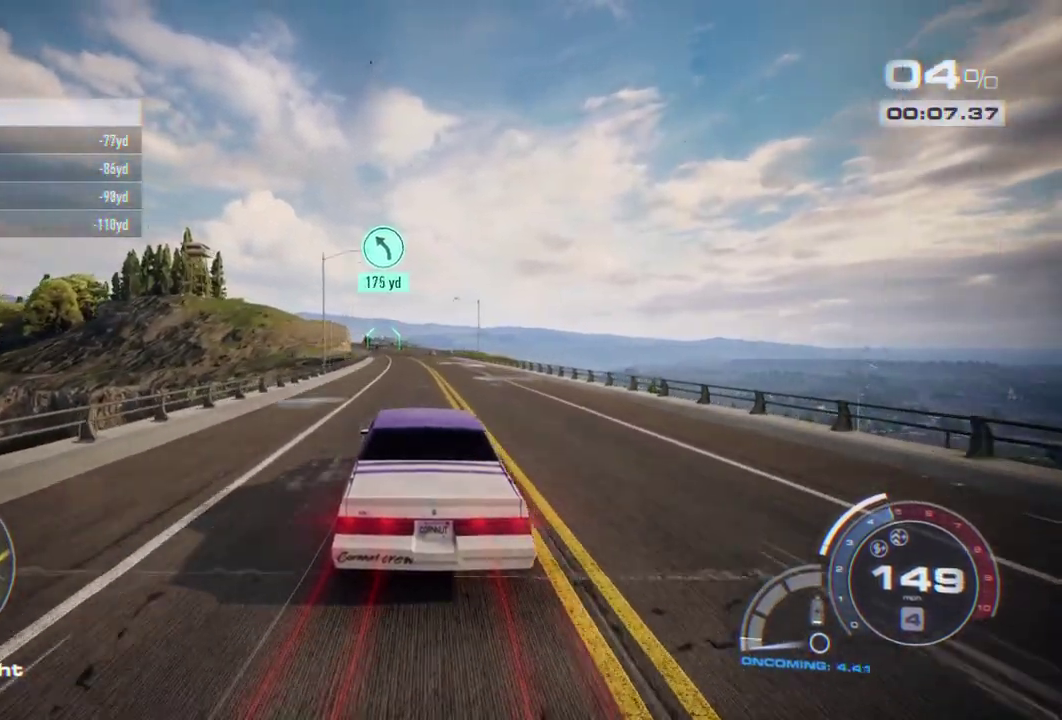
Gameplay with a controller (Xbox layout); each line is a JSON object with the inputs held at the frame after it. "events" lists button and stick changes between this image and that frame as [ms after this image, input, new state], when the widget could be followed in between. Not read: L3 R3 right_stick.
{"buttons": ["R2"], "left_stick": "center", "events": []}
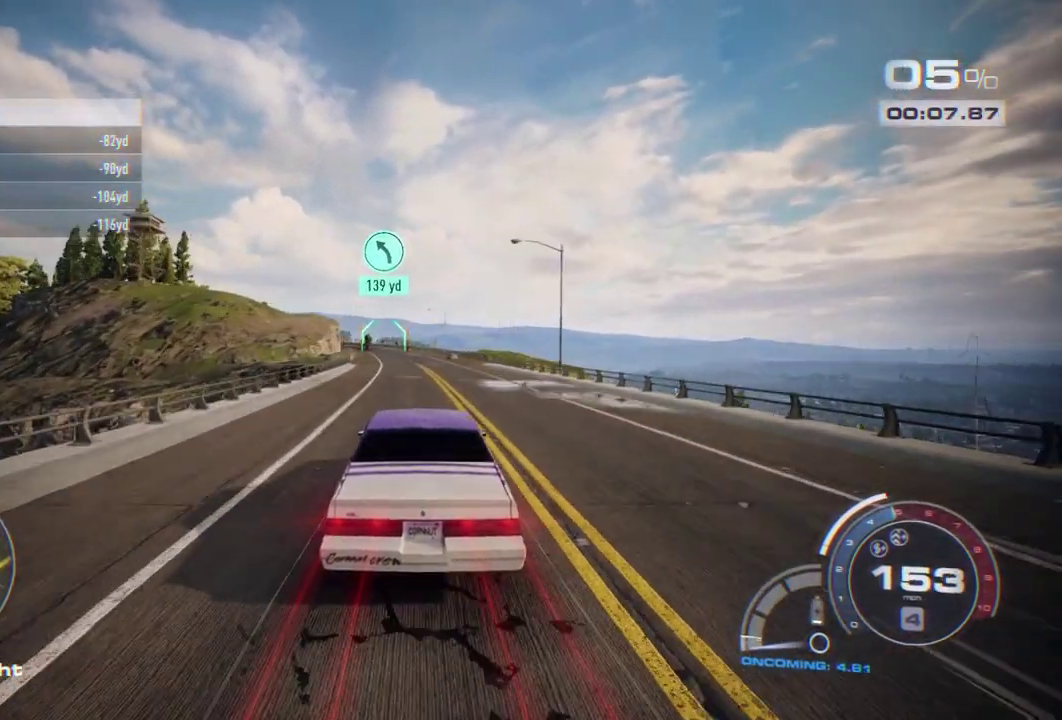
{"buttons": ["R2"], "left_stick": "center", "events": [[350, "R1", "down"], [467, "R1", "up"]]}
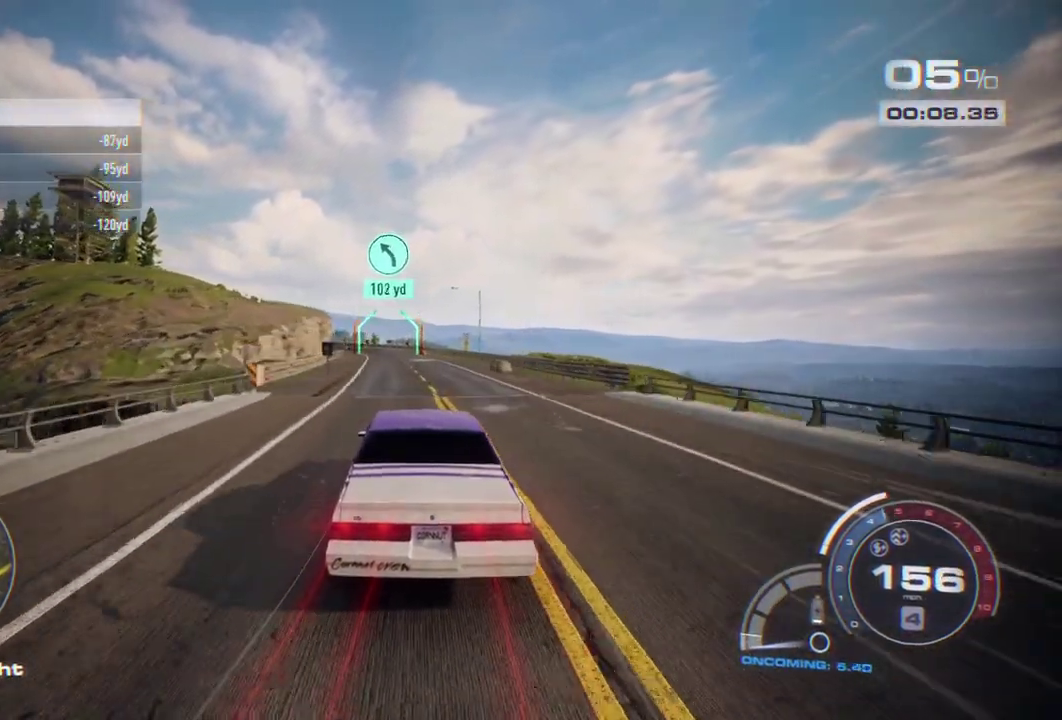
{"buttons": ["R2"], "left_stick": "center", "events": []}
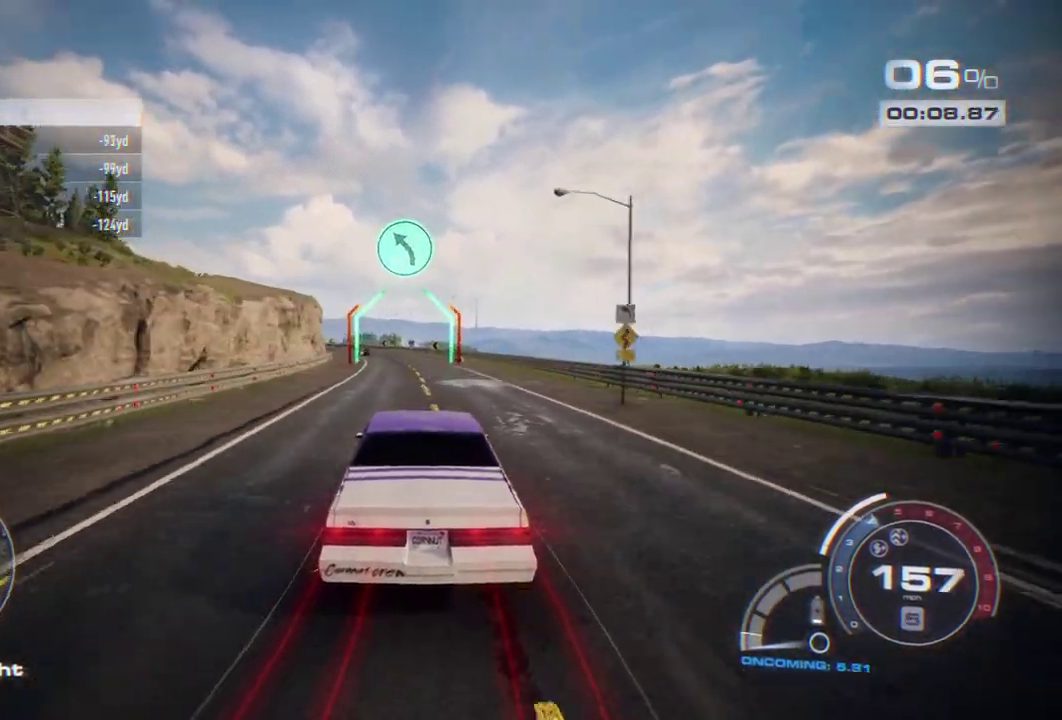
{"buttons": ["L2", "R2"], "left_stick": "left", "events": [[333, "left_stick", "left"], [450, "L2", "down"]]}
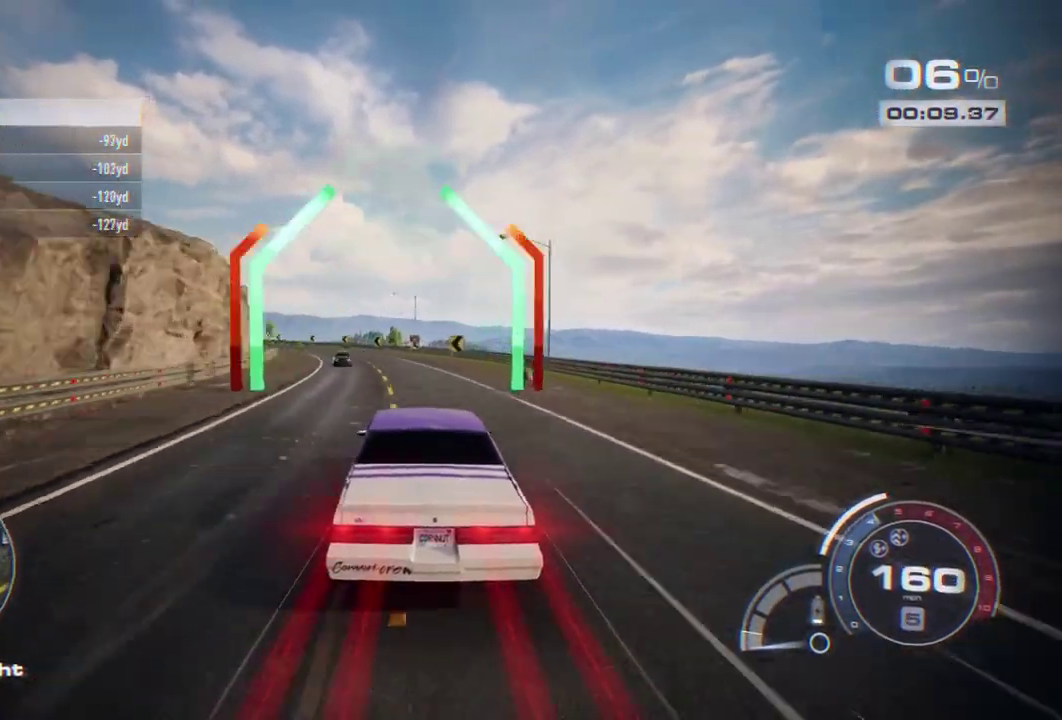
{"buttons": ["R2"], "left_stick": "left", "events": [[50, "L2", "up"], [283, "left_stick", "center"], [433, "left_stick", "left"]]}
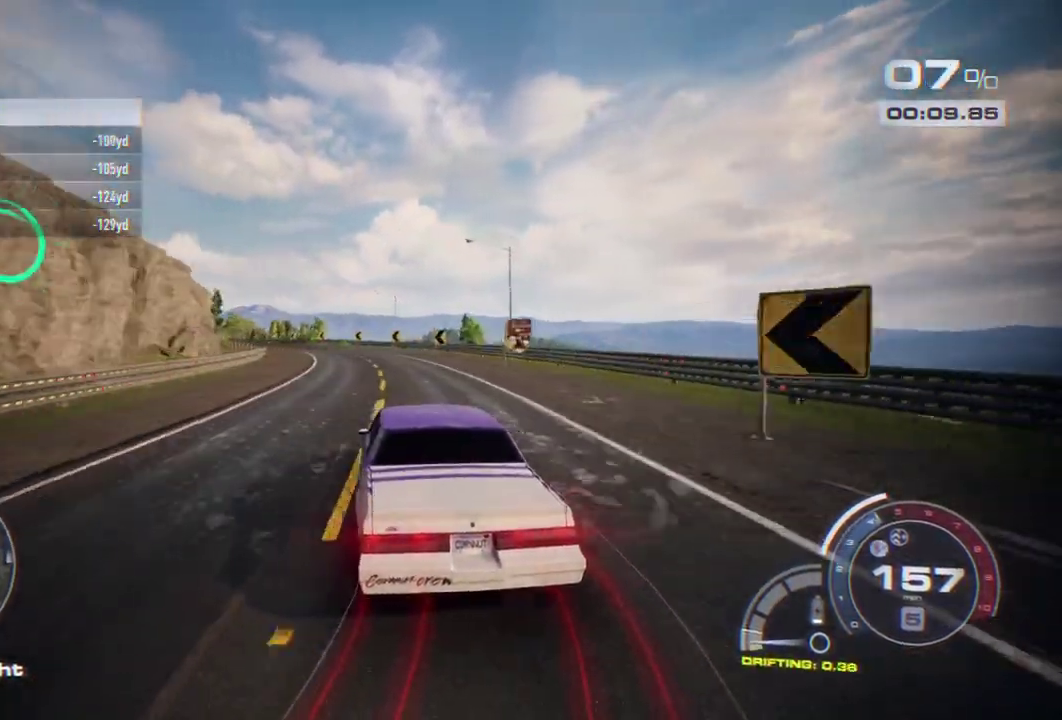
{"buttons": ["R2"], "left_stick": "left", "events": []}
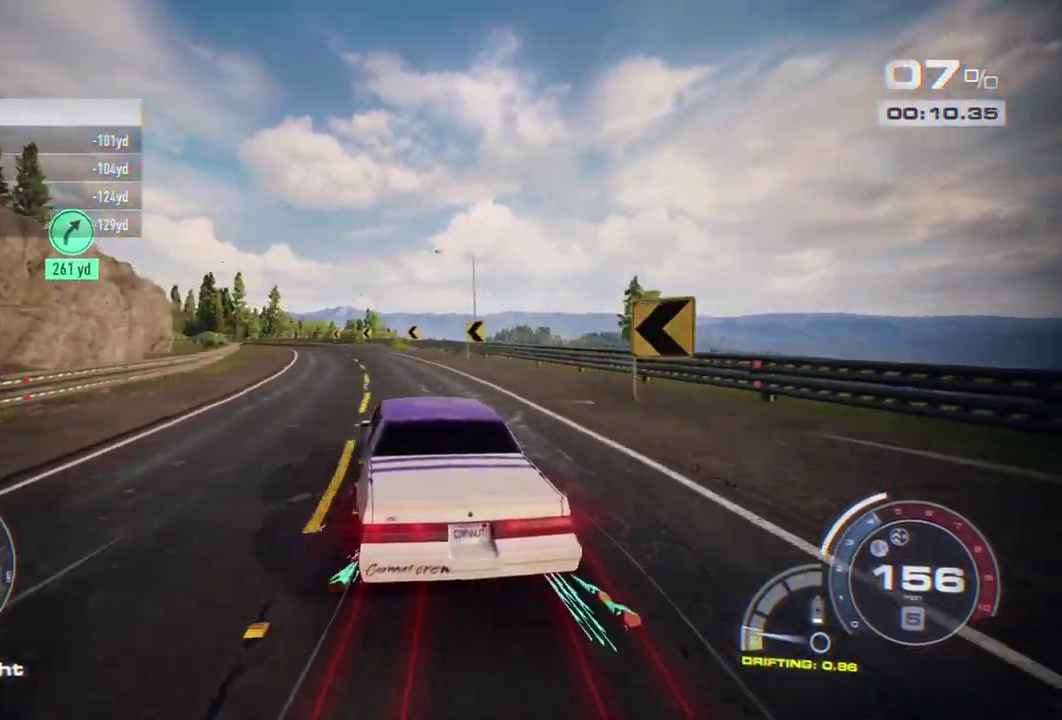
{"buttons": ["R2"], "left_stick": "center", "events": [[283, "left_stick", "center"]]}
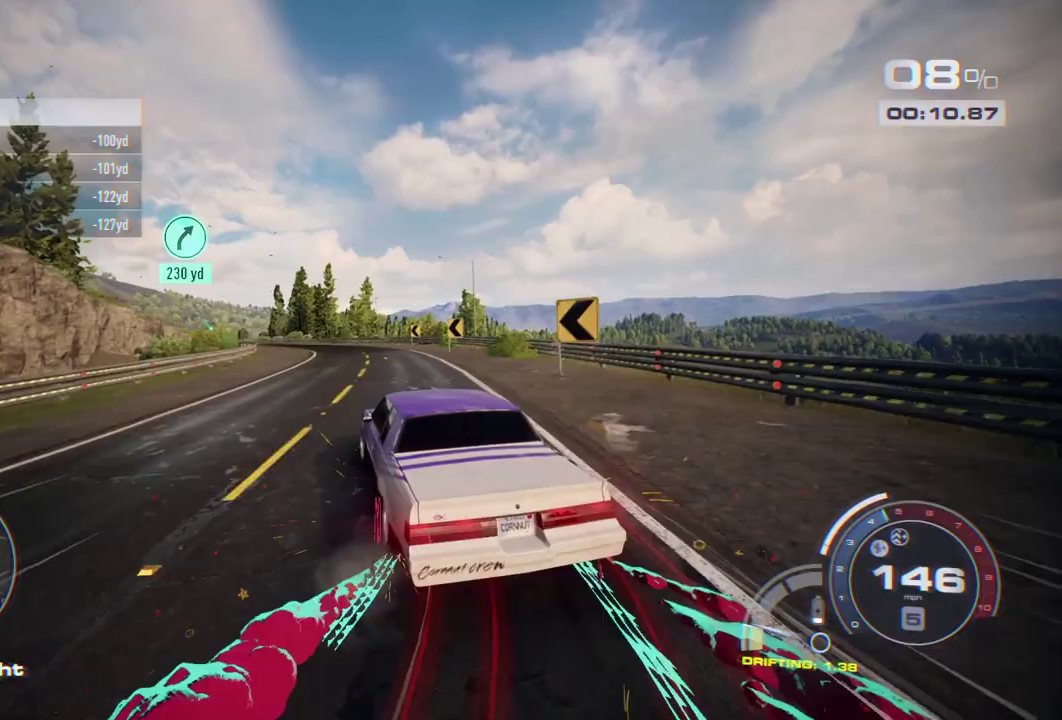
{"buttons": [], "left_stick": "right", "events": [[50, "left_stick", "left"], [233, "left_stick", "center"], [283, "left_stick", "right"], [450, "R2", "up"]]}
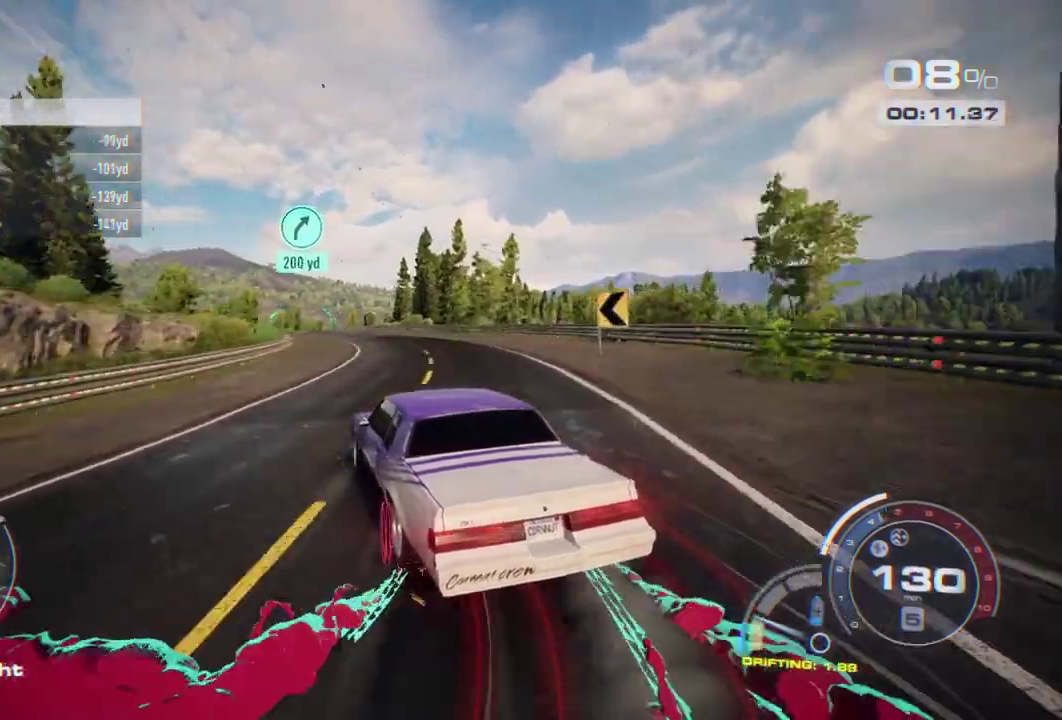
{"buttons": ["R2"], "left_stick": "center", "events": [[67, "R2", "down"], [200, "left_stick", "center"]]}
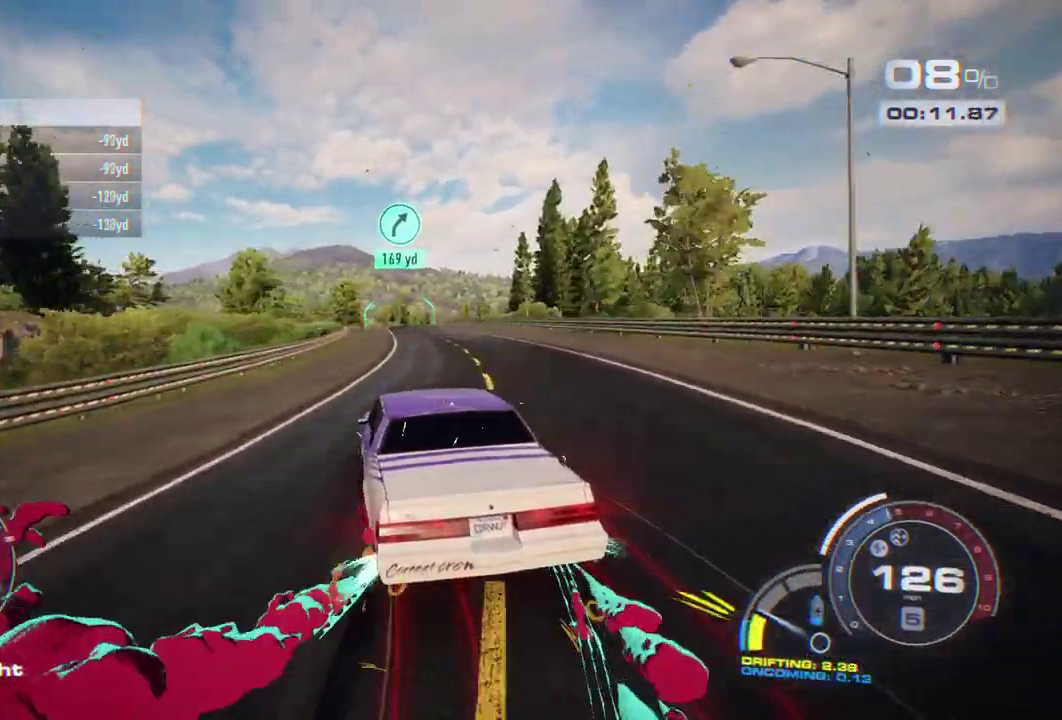
{"buttons": ["R2"], "left_stick": "center", "events": [[67, "left_stick", "left"], [133, "left_stick", "center"], [233, "left_stick", "right"], [333, "left_stick", "center"]]}
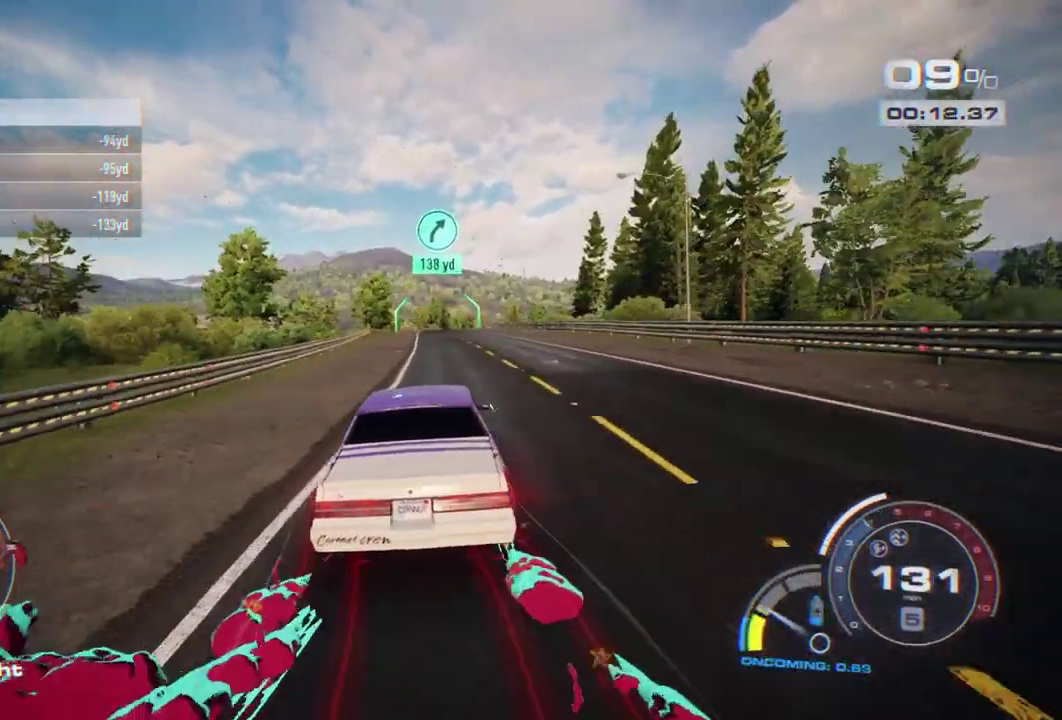
{"buttons": ["R2"], "left_stick": "center", "events": []}
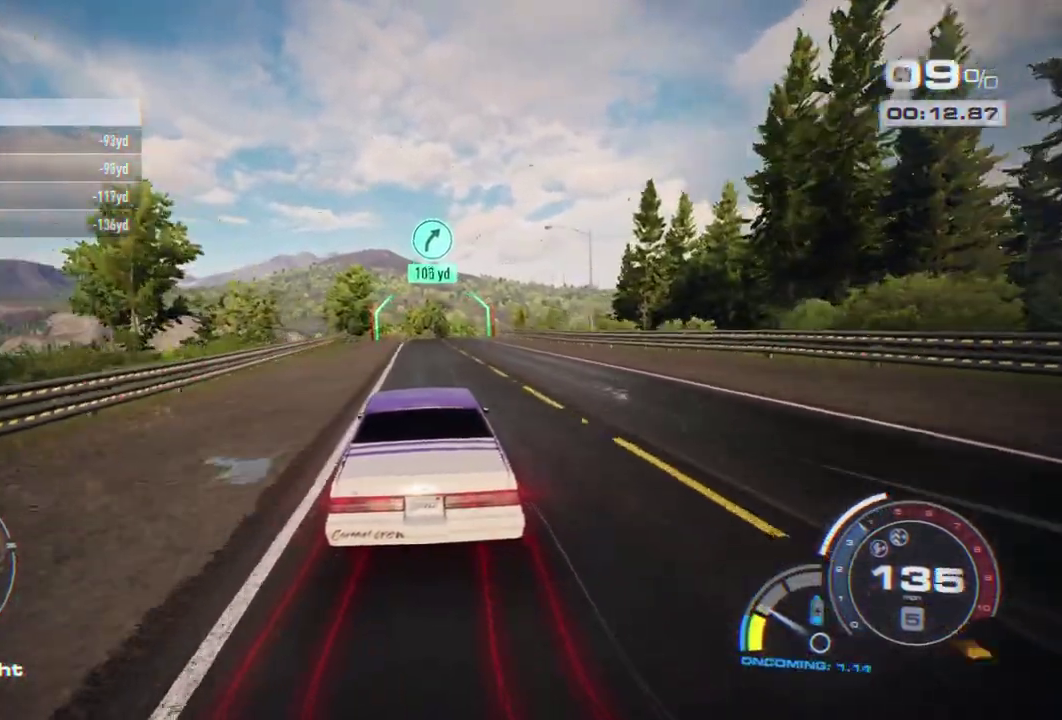
{"buttons": ["L1", "R2"], "left_stick": "right", "events": [[483, "L1", "down"], [483, "left_stick", "right"]]}
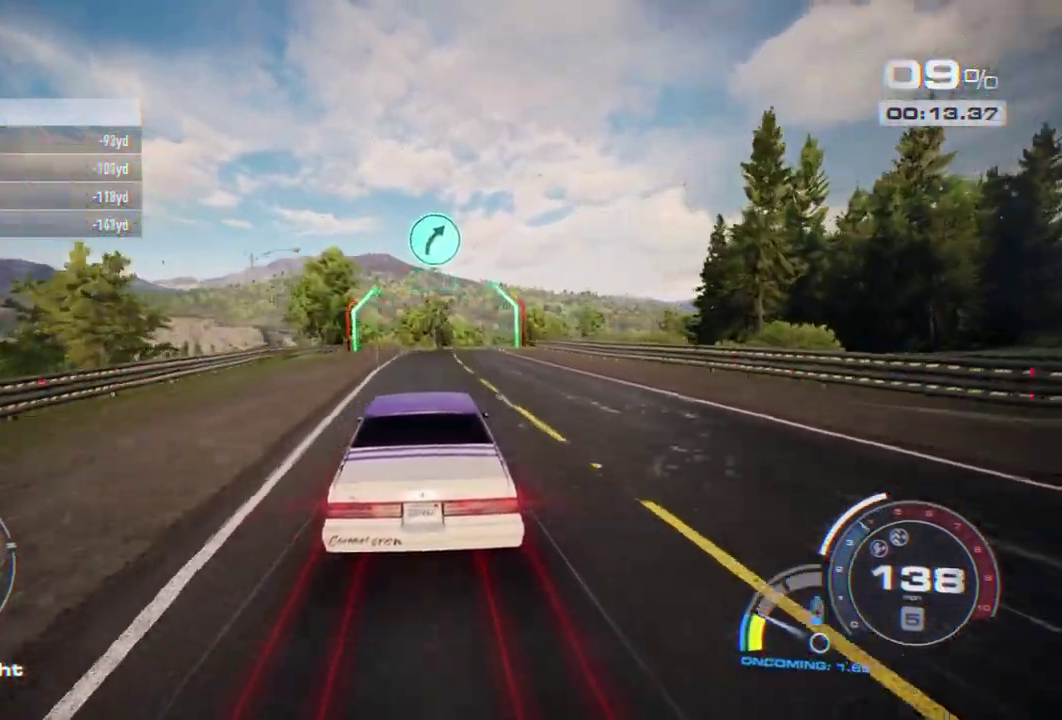
{"buttons": ["L2", "R2"], "left_stick": "right", "events": [[117, "L1", "up"], [150, "left_stick", "center"], [317, "left_stick", "right"], [450, "L2", "down"]]}
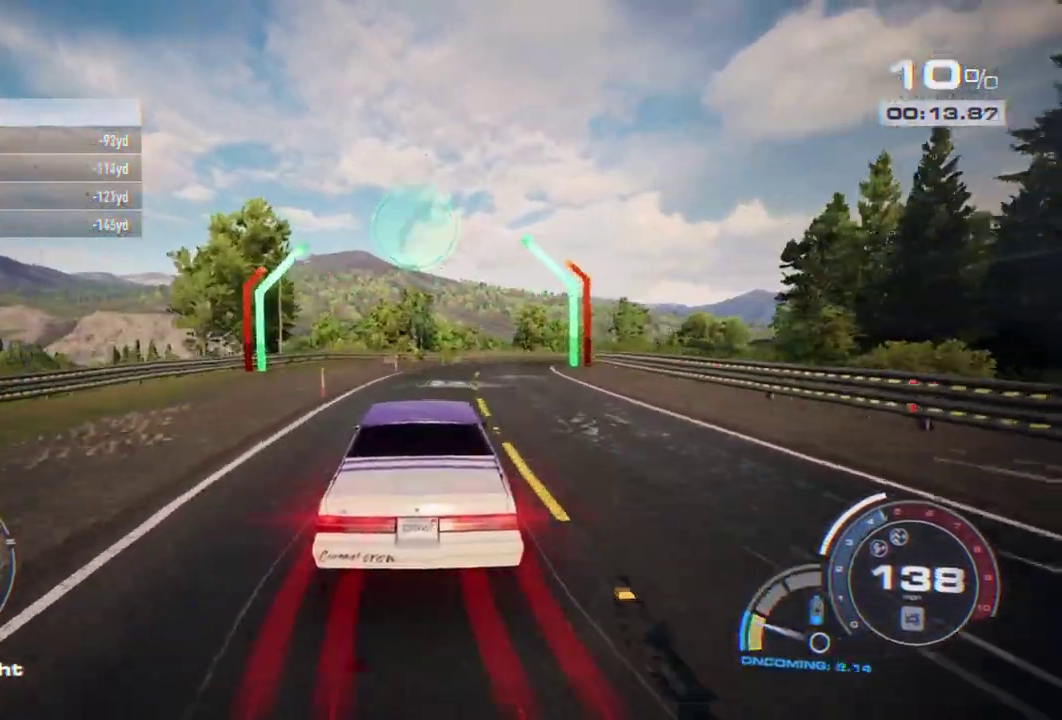
{"buttons": ["R2"], "left_stick": "center", "events": [[67, "L2", "up"], [150, "left_stick", "center"], [267, "left_stick", "right"], [400, "left_stick", "center"]]}
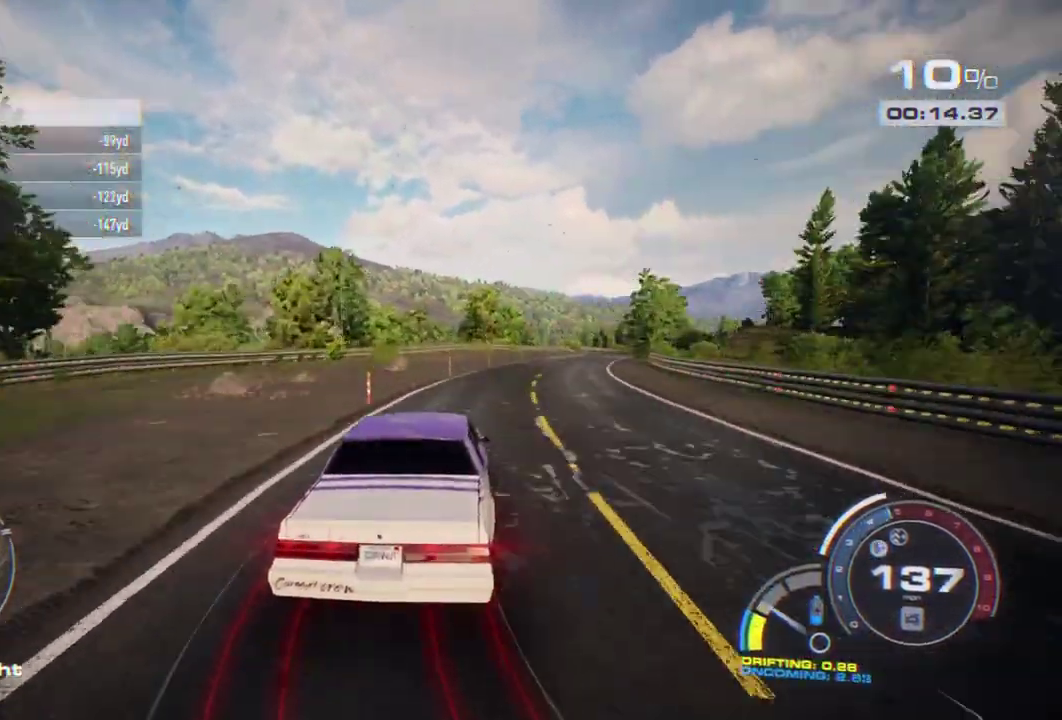
{"buttons": ["R2"], "left_stick": "right", "events": [[17, "left_stick", "right"], [250, "left_stick", "center"], [400, "left_stick", "right"]]}
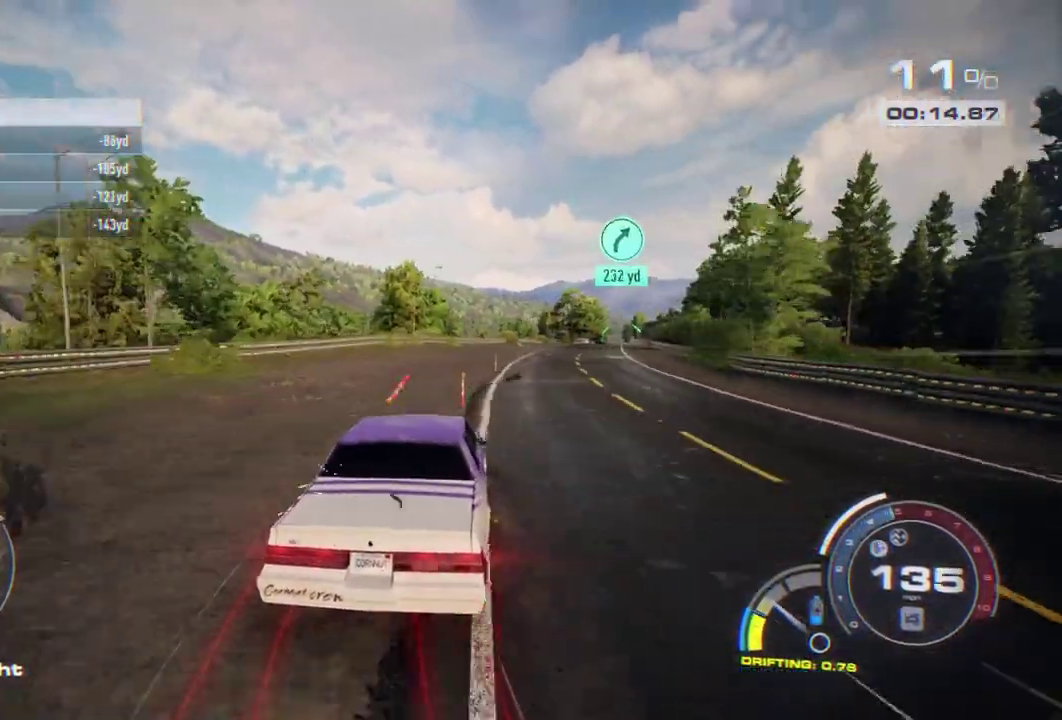
{"buttons": ["R2"], "left_stick": "center", "events": [[33, "left_stick", "center"], [133, "left_stick", "right"], [250, "left_stick", "center"], [333, "left_stick", "right"], [467, "left_stick", "center"]]}
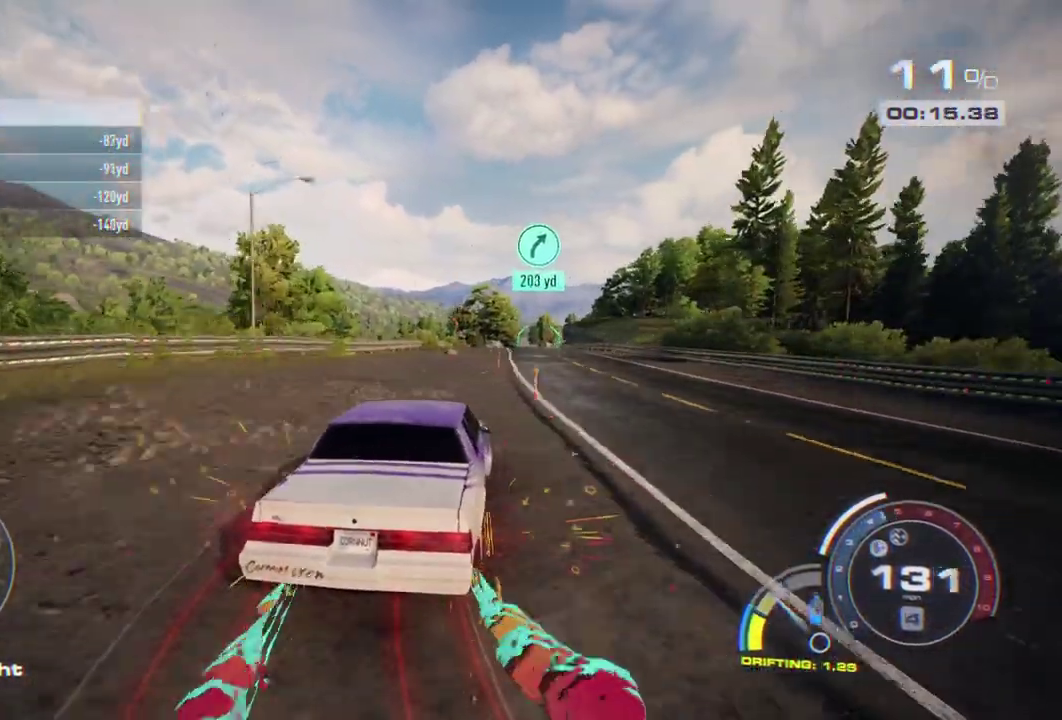
{"buttons": ["R2"], "left_stick": "left", "events": [[200, "left_stick", "right"], [350, "left_stick", "center"], [483, "left_stick", "left"]]}
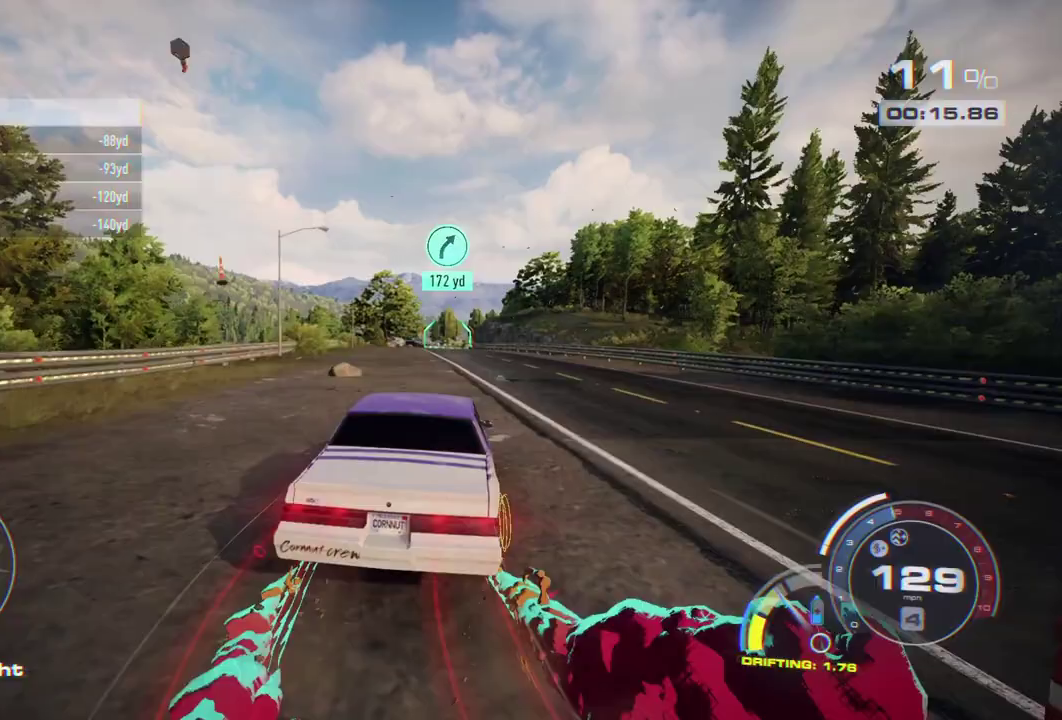
{"buttons": ["R2"], "left_stick": "center", "events": [[167, "left_stick", "center"], [233, "left_stick", "right"], [417, "left_stick", "center"]]}
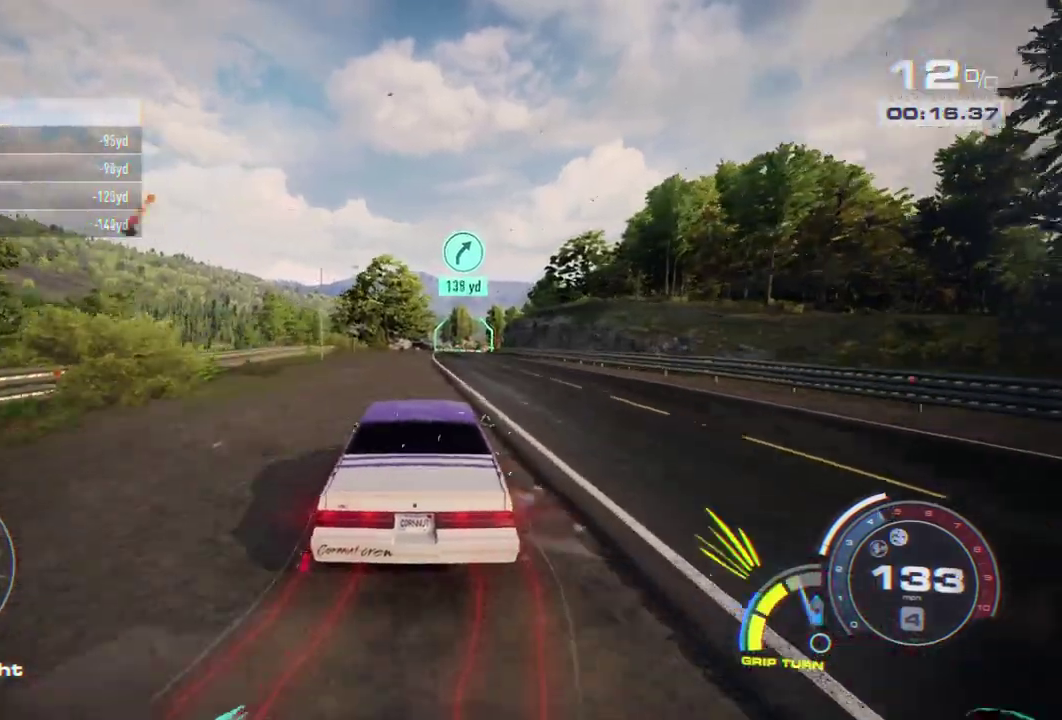
{"buttons": ["R2"], "left_stick": "center", "events": [[150, "left_stick", "right"], [300, "left_stick", "center"]]}
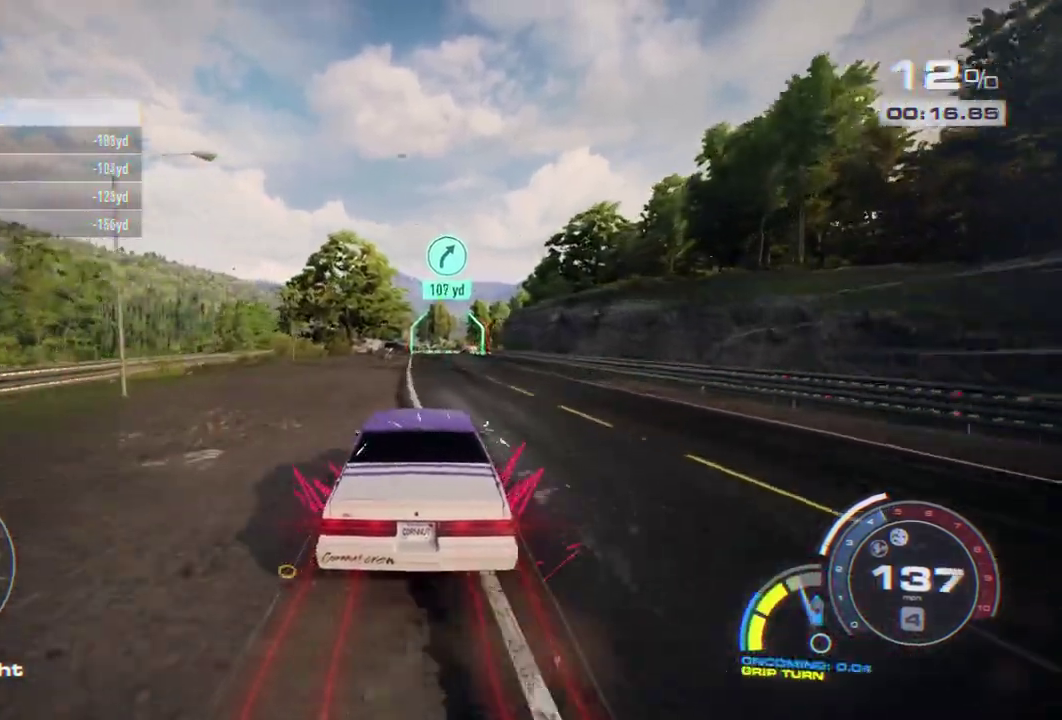
{"buttons": ["R2"], "left_stick": "center", "events": [[50, "left_stick", "right"], [133, "left_stick", "center"]]}
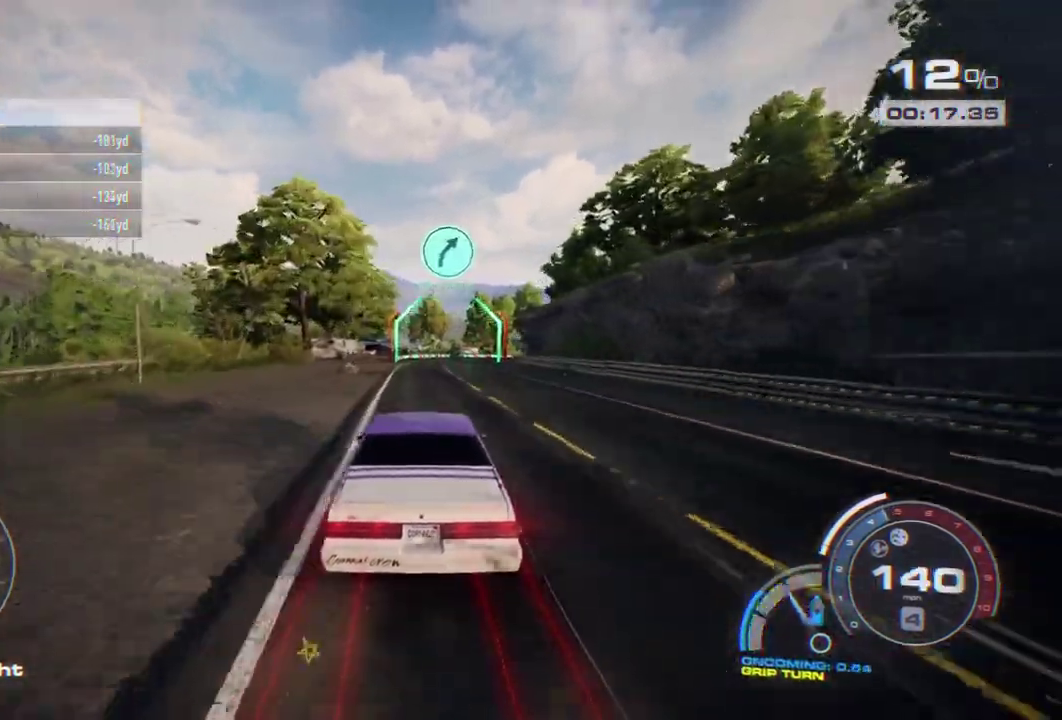
{"buttons": ["R2"], "left_stick": "right", "events": [[317, "left_stick", "right"]]}
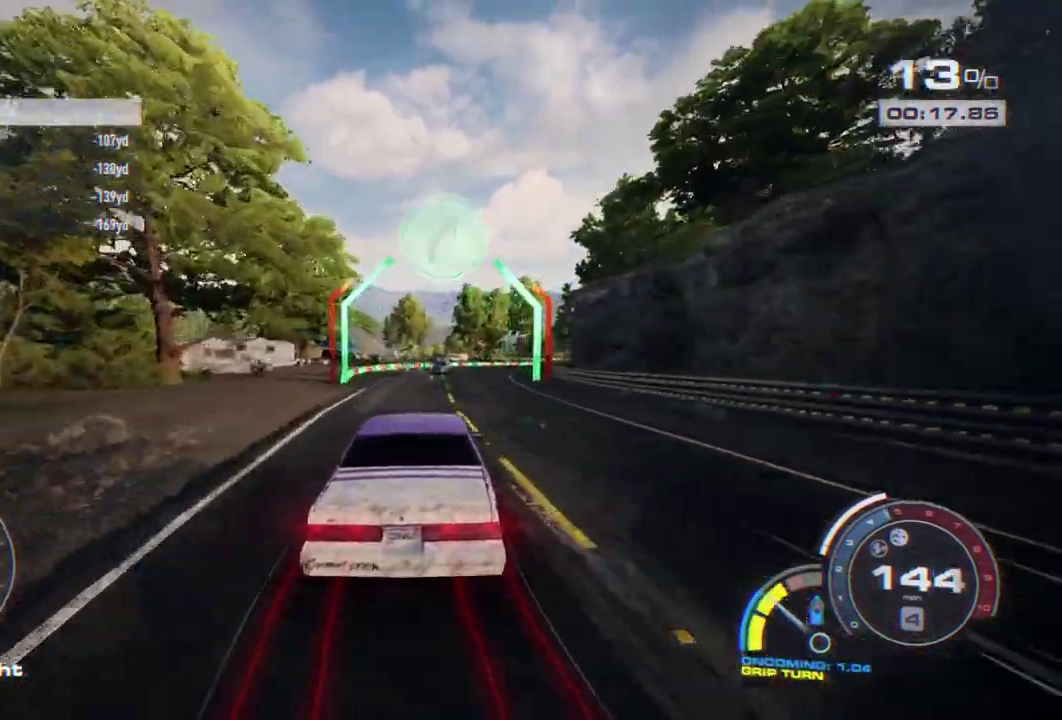
{"buttons": ["R1", "R2"], "left_stick": "right", "events": [[50, "left_stick", "center"], [150, "left_stick", "right"], [500, "R1", "down"]]}
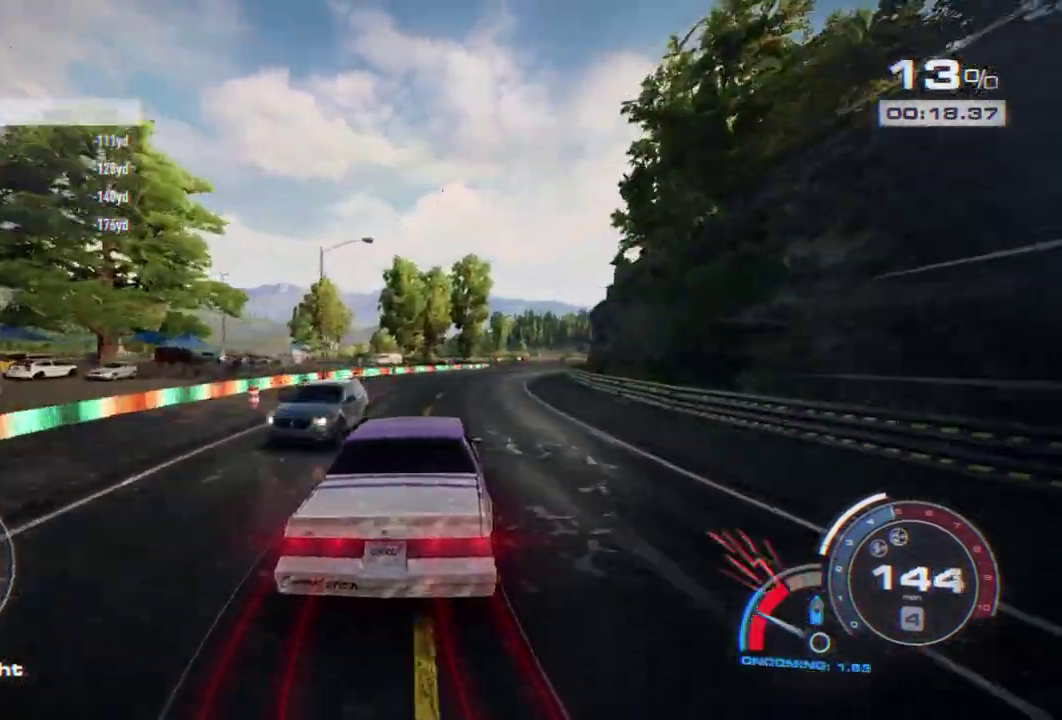
{"buttons": ["A", "R2"], "left_stick": "center", "events": [[133, "R1", "up"], [267, "A", "down"], [450, "left_stick", "center"]]}
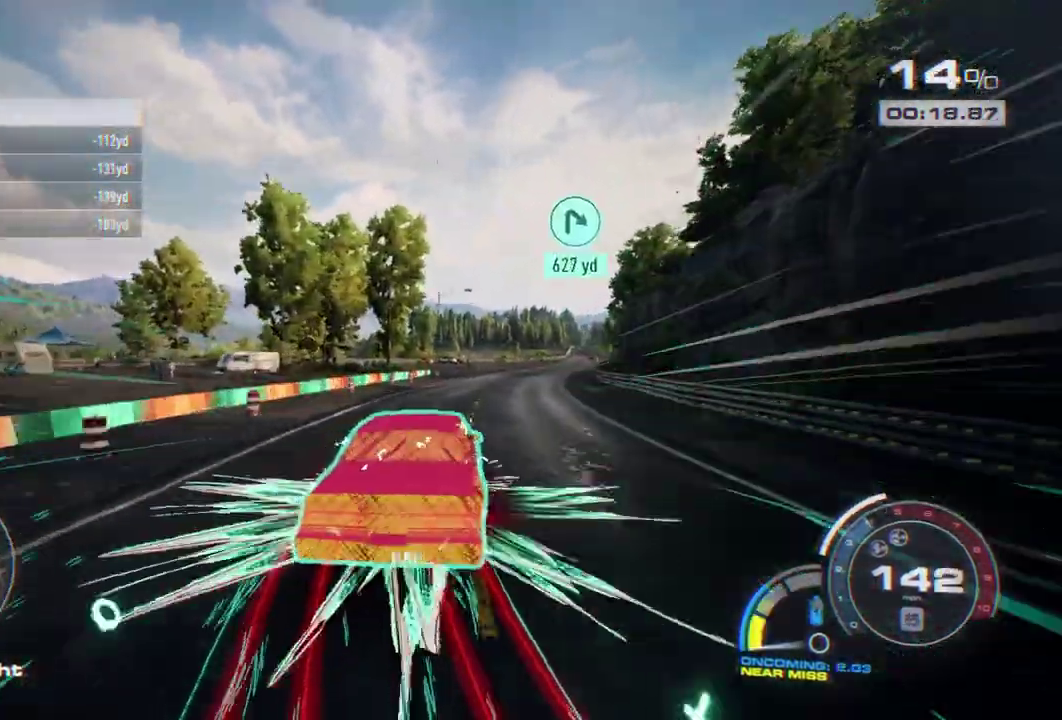
{"buttons": ["A", "R2"], "left_stick": "right", "events": [[133, "left_stick", "right"], [300, "left_stick", "center"], [433, "left_stick", "right"]]}
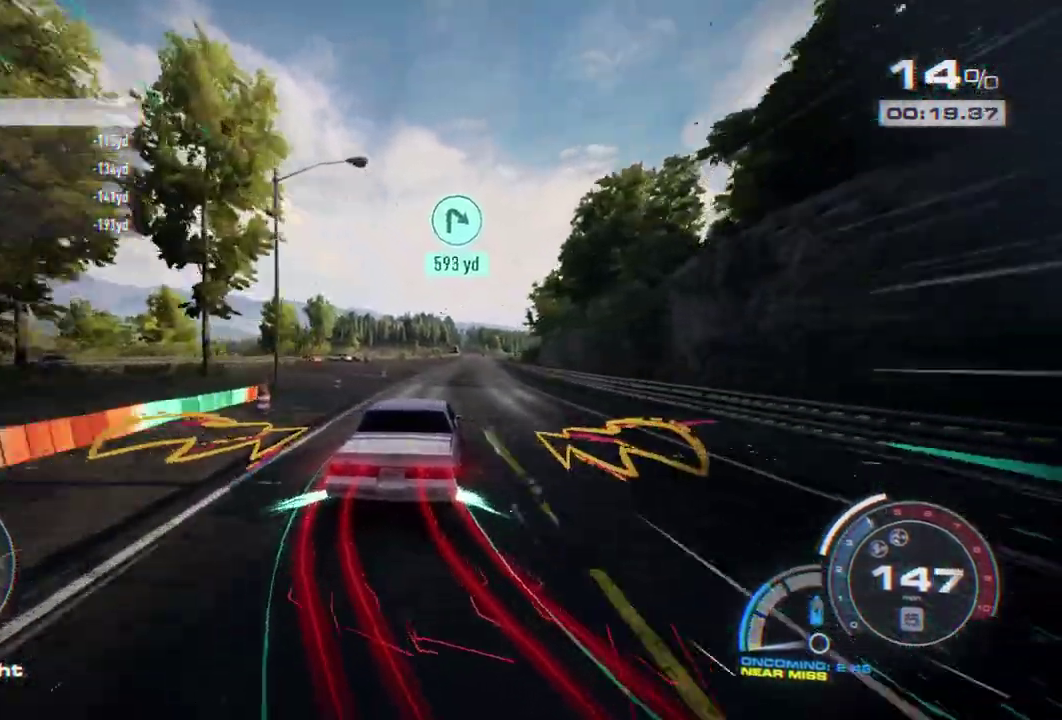
{"buttons": ["A", "R2"], "left_stick": "left", "events": [[67, "left_stick", "center"], [183, "left_stick", "right"], [250, "left_stick", "center"], [367, "left_stick", "left"]]}
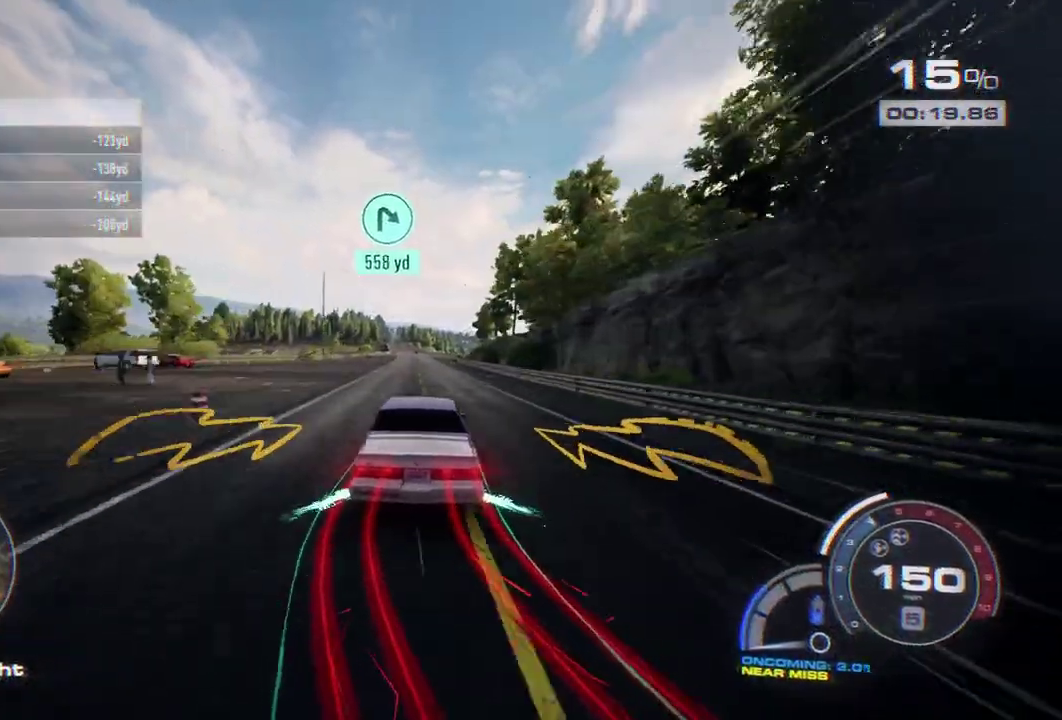
{"buttons": ["A", "R2"], "left_stick": "center", "events": [[17, "left_stick", "center"]]}